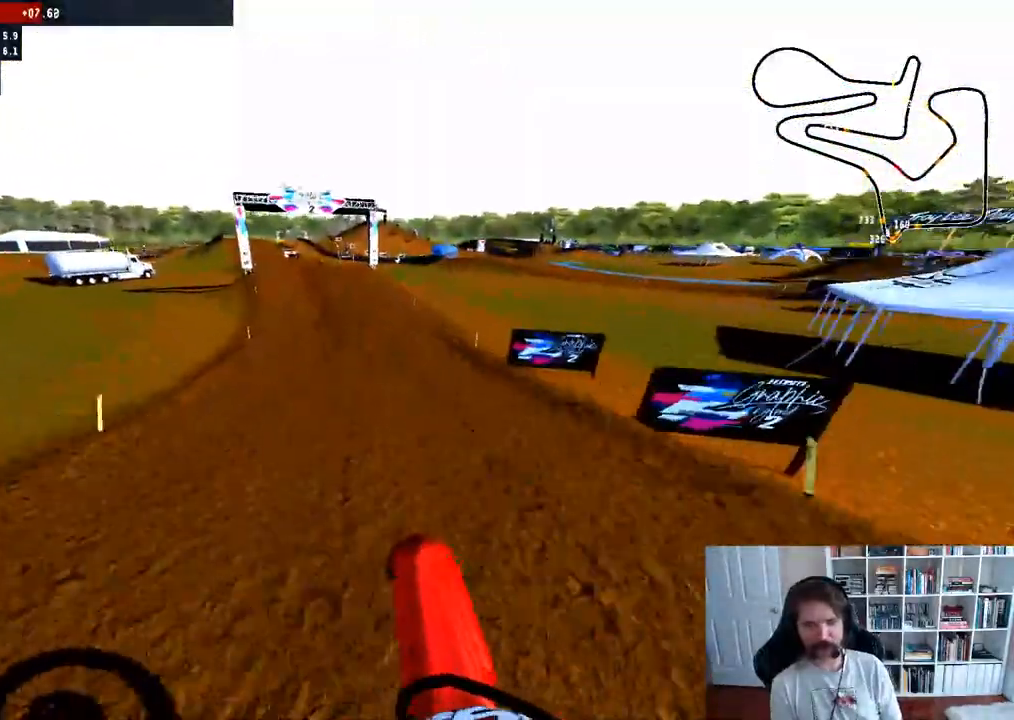
Gameplay with a controller (Xbox layout); each line is a JSON object with the inputs held at the frame after it (dt_ms = milliseconds from this image to that frame). "events" lists button and stick changes between this image and that frame as [ms after this image, input, new state], when the widget could be followed in between.
{"dt_ms": 500, "buttons": ["R2"], "left_stick": "left", "right_stick": "center", "events": [[17, "right_stick", "up-right"], [150, "right_stick", "up"], [183, "left_stick", "center"], [317, "right_stick", "center"], [350, "left_stick", "left"]]}
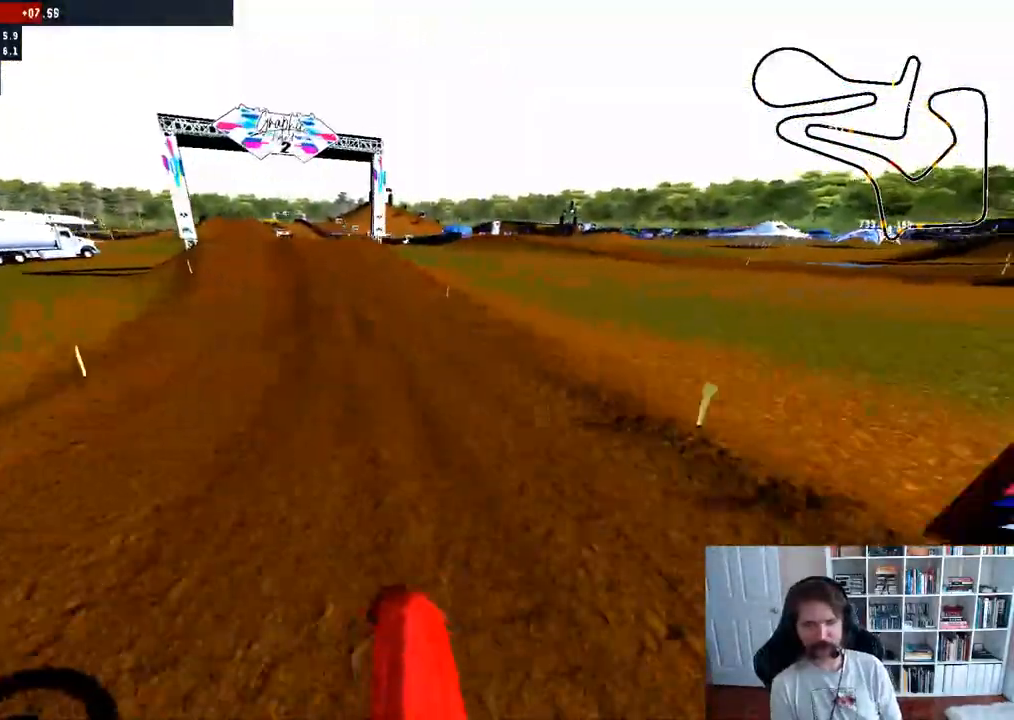
{"dt_ms": 500, "buttons": ["R2"], "left_stick": "center", "right_stick": "center", "events": [[350, "left_stick", "center"]]}
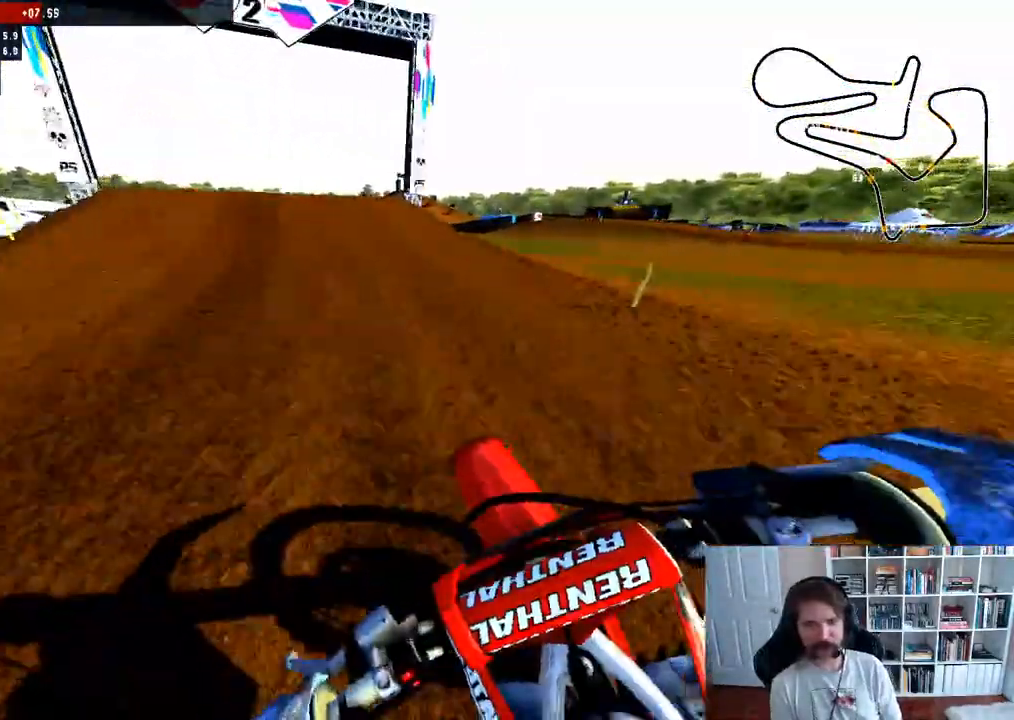
{"dt_ms": 500, "buttons": ["R2"], "left_stick": "center", "right_stick": "center", "events": [[200, "left_stick", "left"], [483, "left_stick", "center"]]}
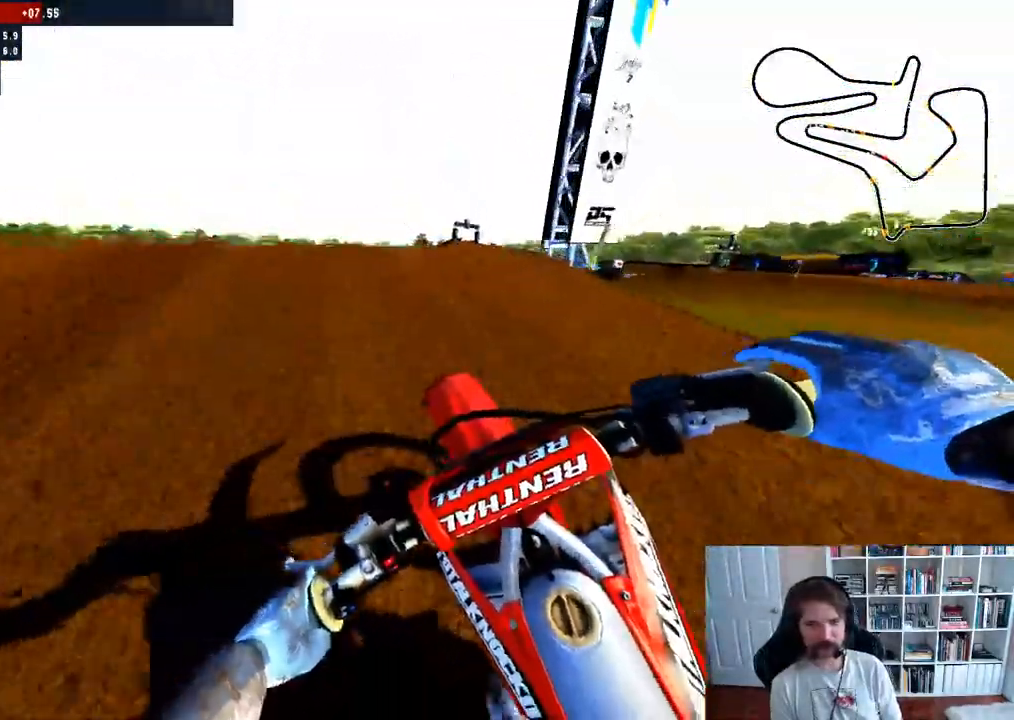
{"dt_ms": 500, "buttons": [], "left_stick": "down", "right_stick": "up", "events": [[17, "left_stick", "down"], [17, "right_stick", "up"], [450, "R2", "up"]]}
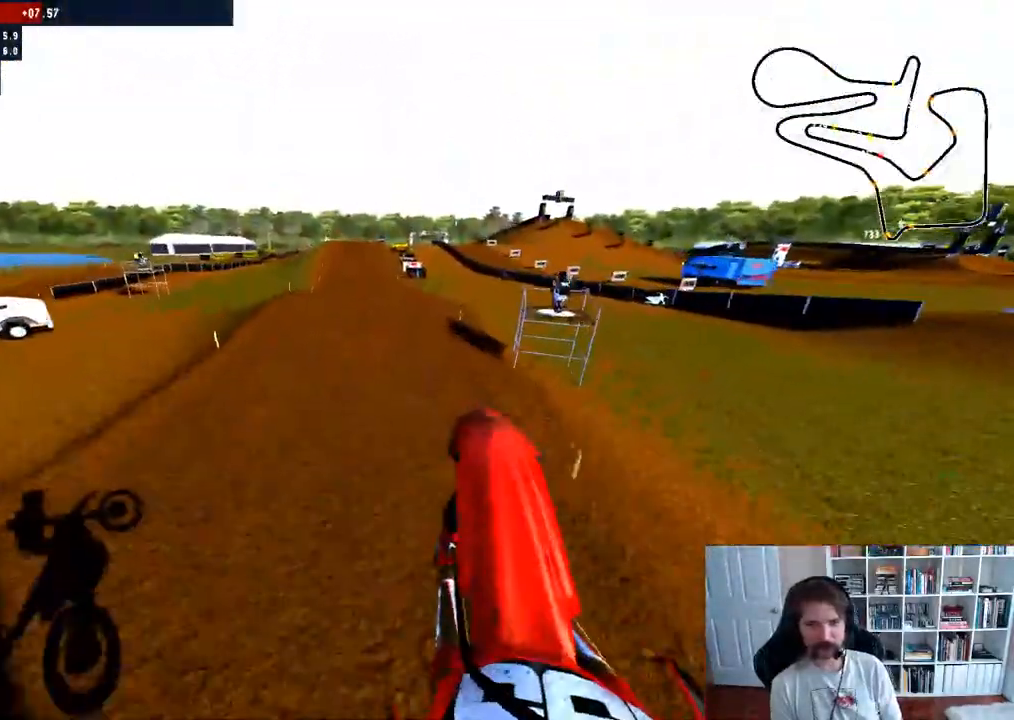
{"dt_ms": 500, "buttons": ["R2"], "left_stick": "down", "right_stick": "up", "events": [[433, "R2", "down"]]}
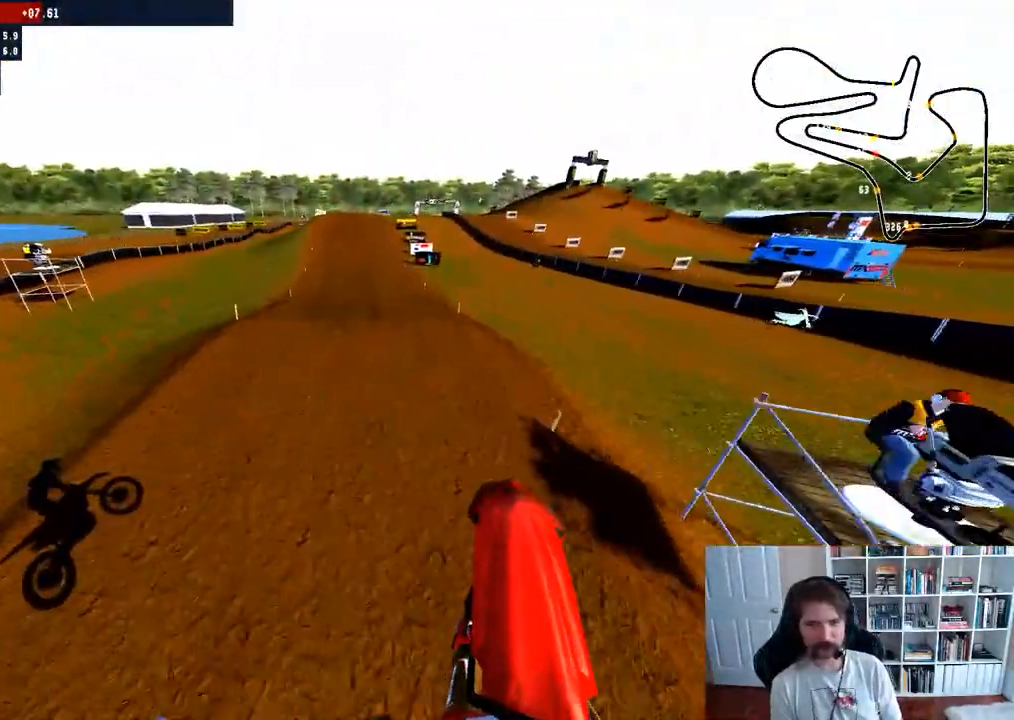
{"dt_ms": 500, "buttons": ["R2"], "left_stick": "down", "right_stick": "up", "events": []}
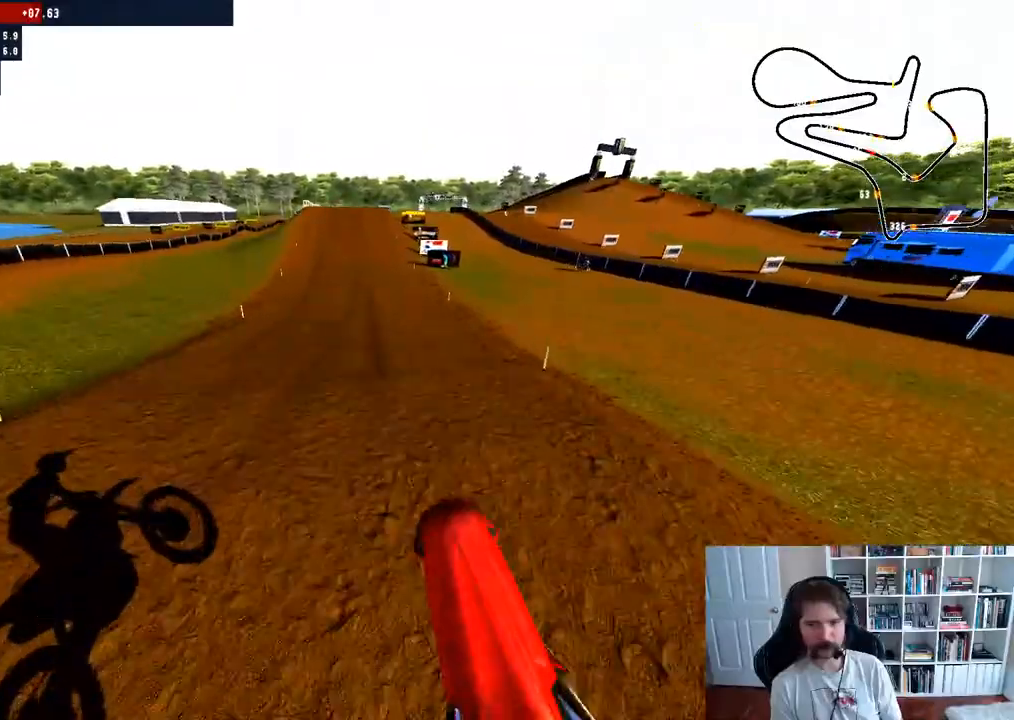
{"dt_ms": 500, "buttons": ["R2"], "left_stick": "center", "right_stick": "up", "events": [[67, "left_stick", "center"]]}
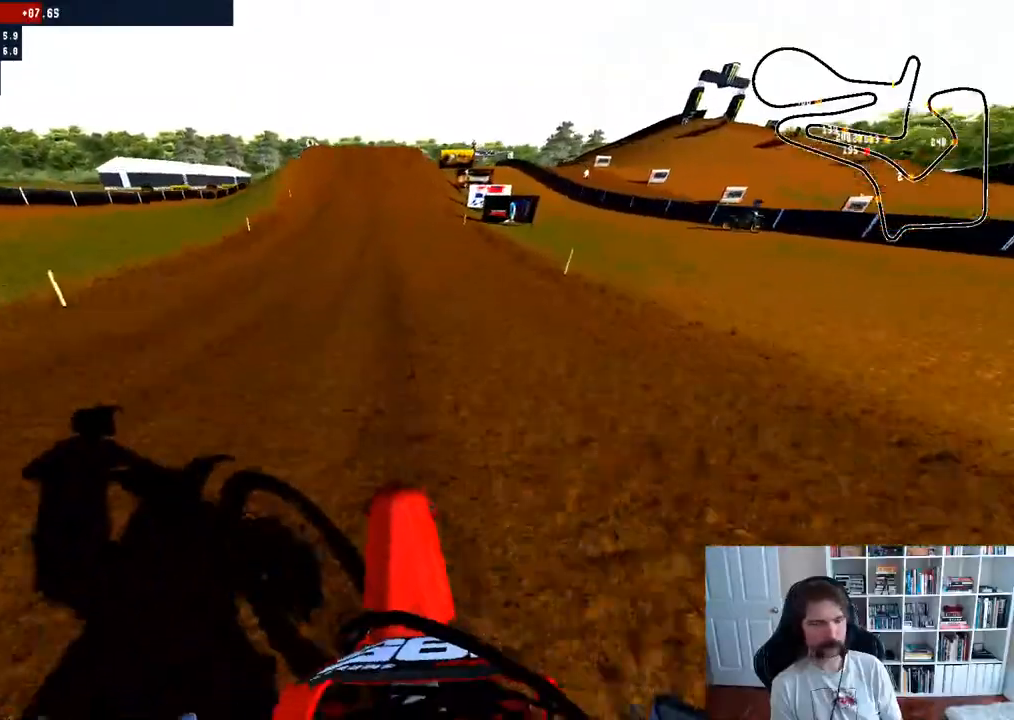
{"dt_ms": 500, "buttons": ["R2"], "left_stick": "center", "right_stick": "up", "events": []}
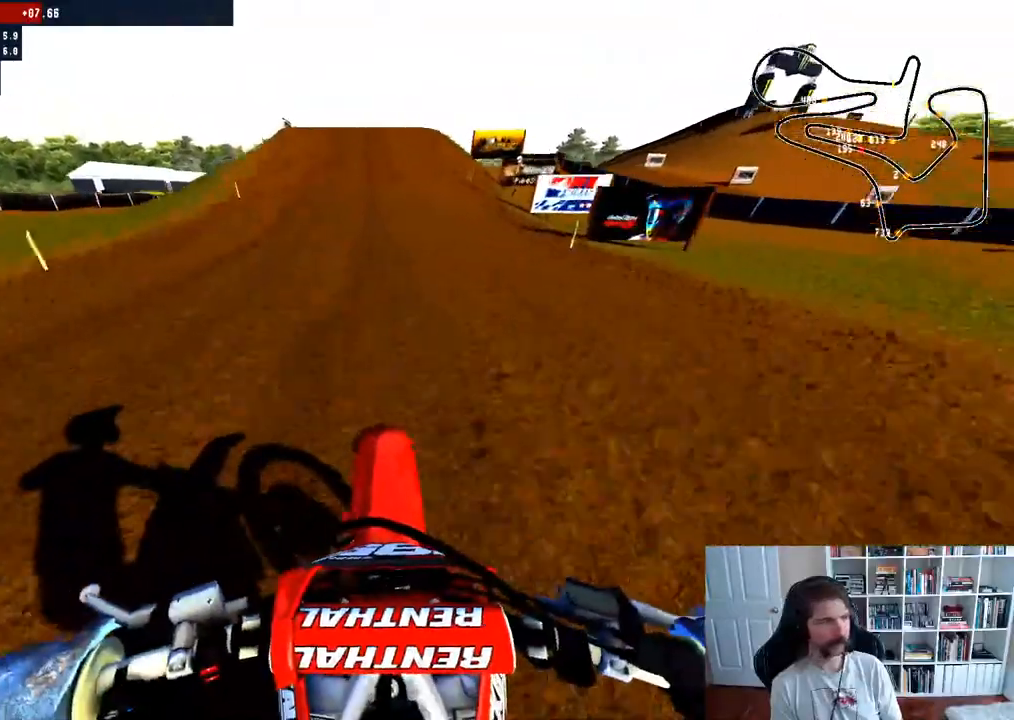
{"dt_ms": 500, "buttons": ["R2"], "left_stick": "center", "right_stick": "center", "events": [[433, "right_stick", "center"]]}
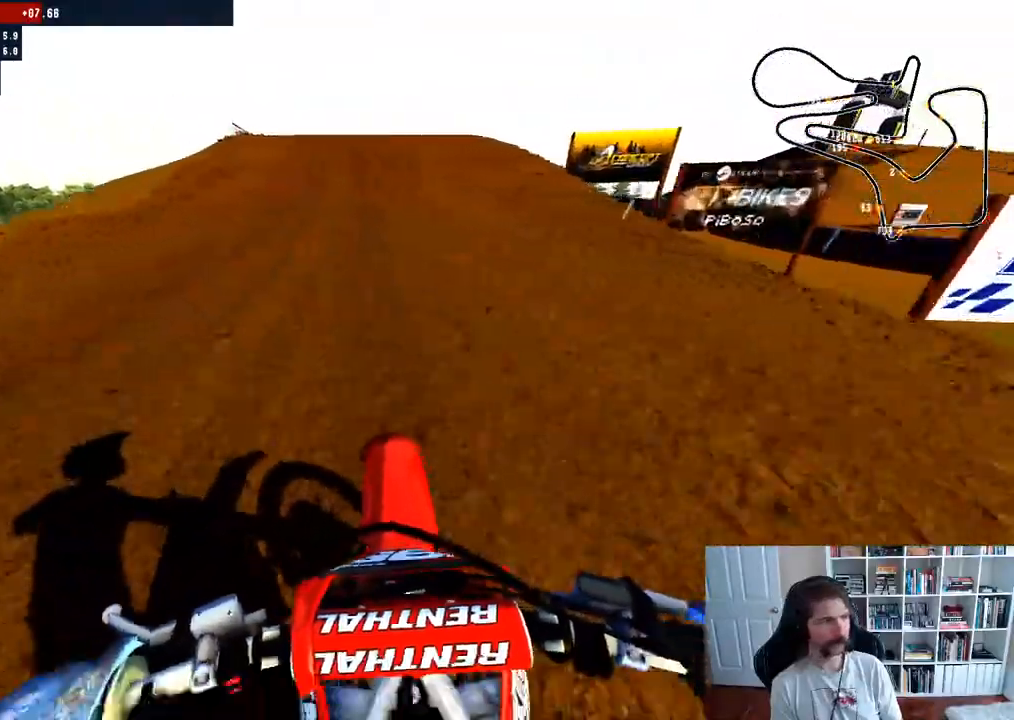
{"dt_ms": 500, "buttons": ["R2"], "left_stick": "center", "right_stick": "center", "events": [[117, "R3", "down"], [250, "R3", "up"]]}
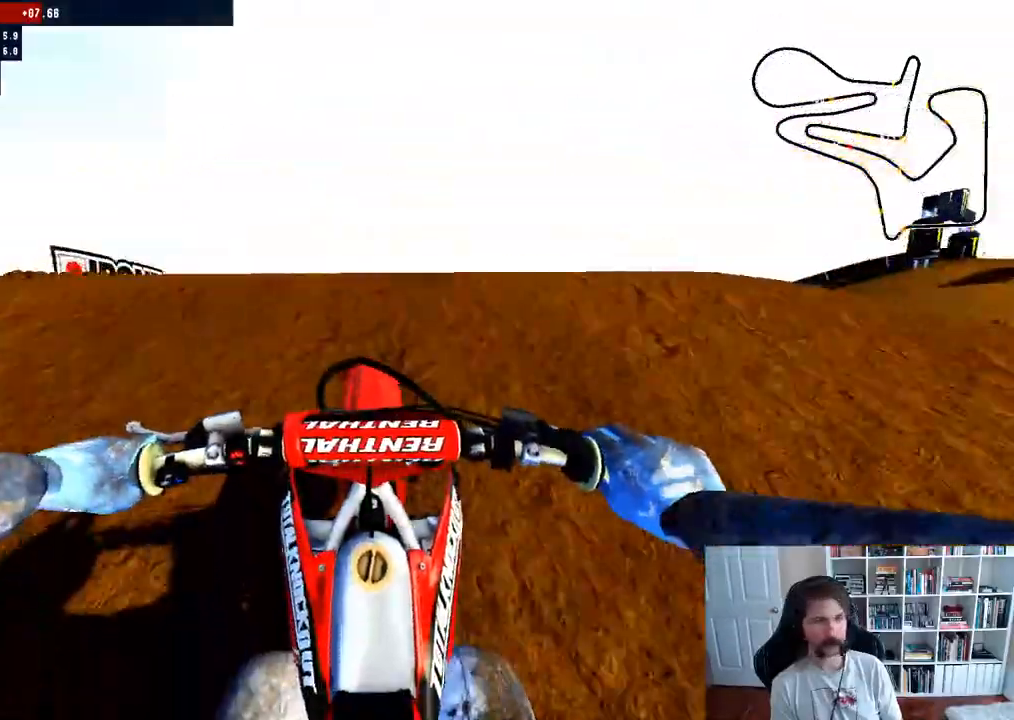
{"dt_ms": 500, "buttons": [], "left_stick": "center", "right_stick": "center", "events": [[17, "left_stick", "right"], [167, "R2", "up"], [217, "left_stick", "center"]]}
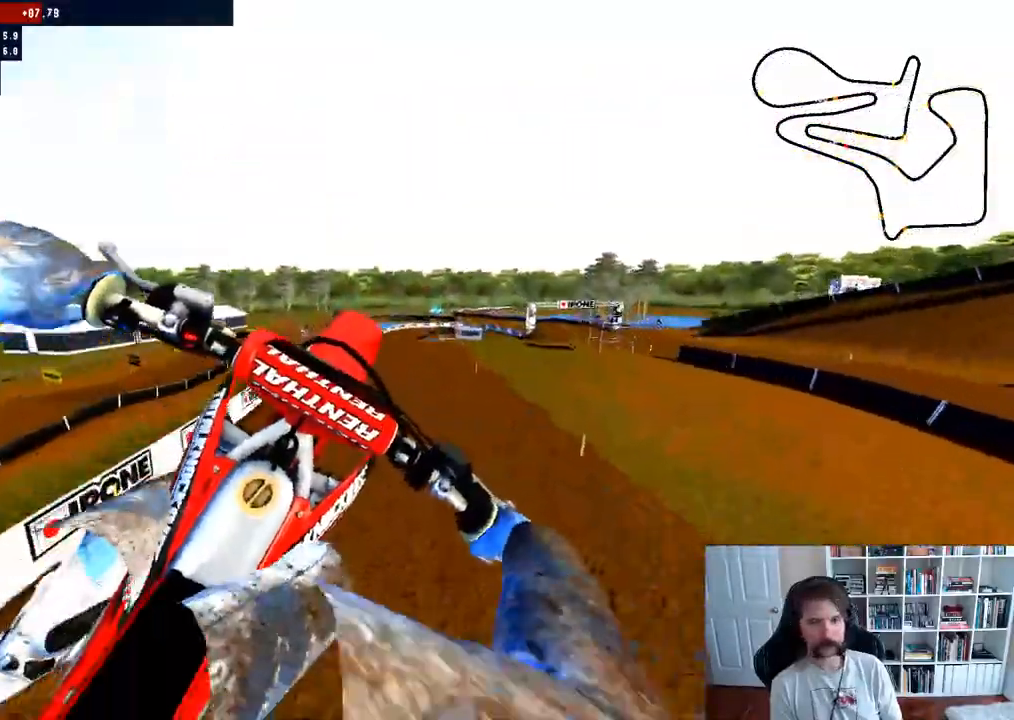
{"dt_ms": 500, "buttons": [], "left_stick": "down", "right_stick": "up", "events": [[67, "R3", "down"], [167, "R3", "up"], [167, "left_stick", "down"], [200, "right_stick", "up-right"], [267, "right_stick", "up"]]}
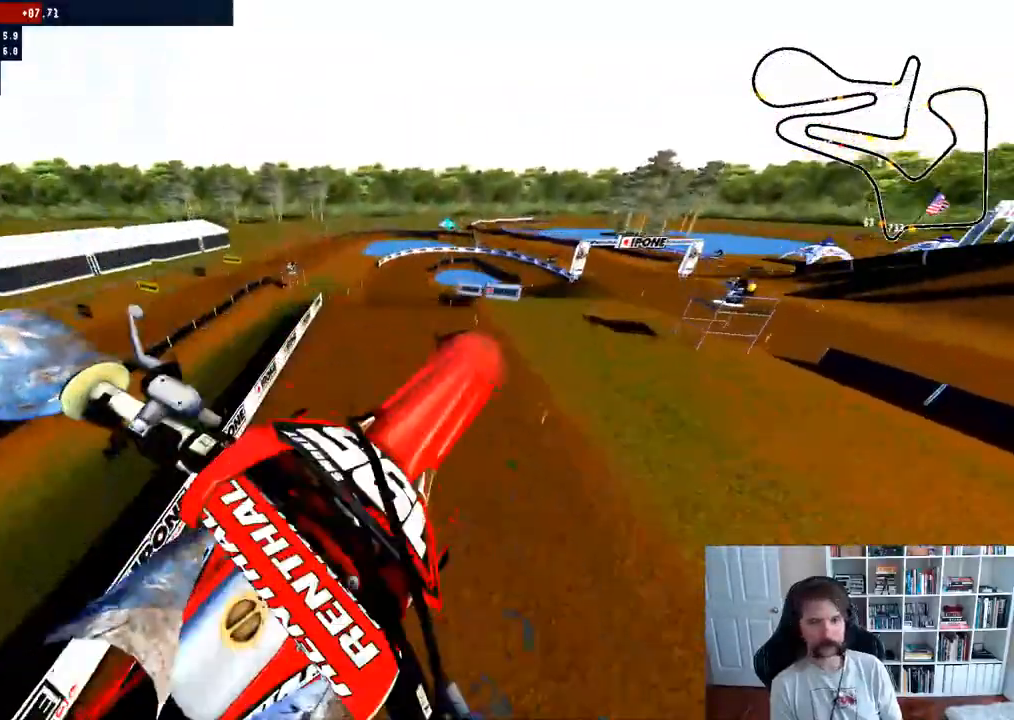
{"dt_ms": 500, "buttons": [], "left_stick": "down", "right_stick": "up", "events": []}
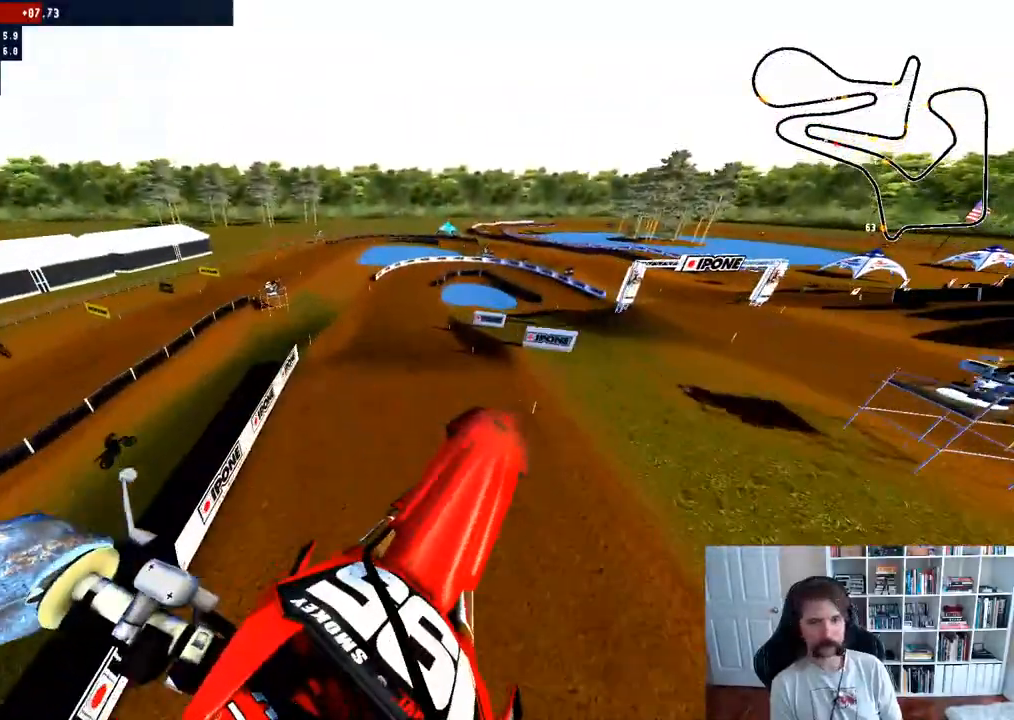
{"dt_ms": 500, "buttons": [], "left_stick": "down", "right_stick": "up", "events": []}
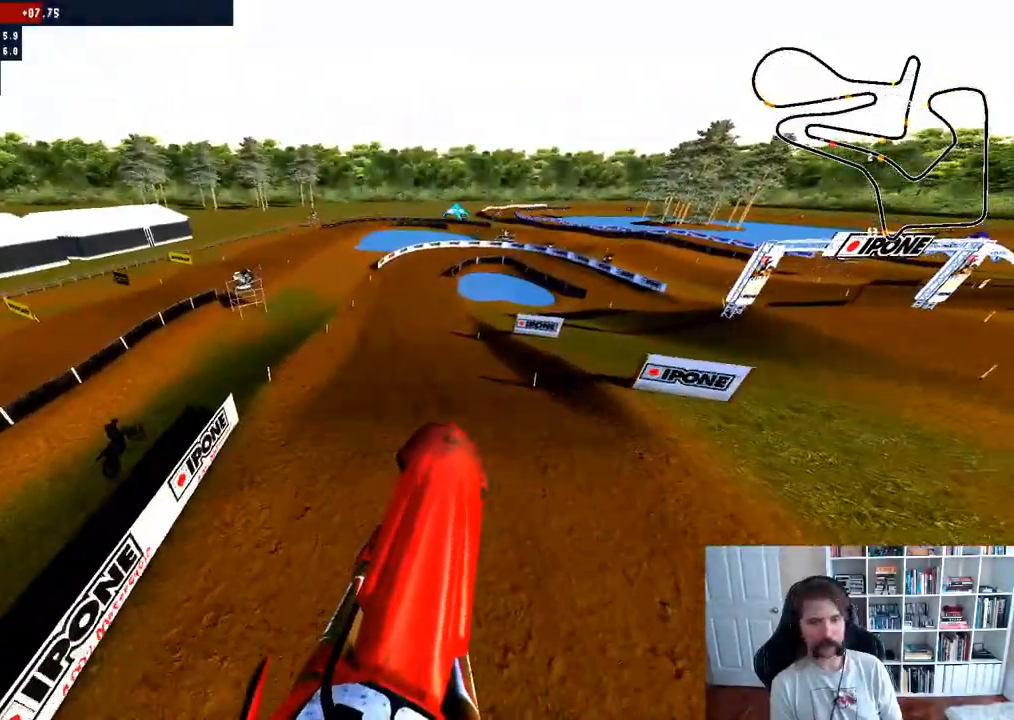
{"dt_ms": 500, "buttons": ["R2"], "left_stick": "center", "right_stick": "up", "events": [[283, "R2", "down"], [300, "left_stick", "center"]]}
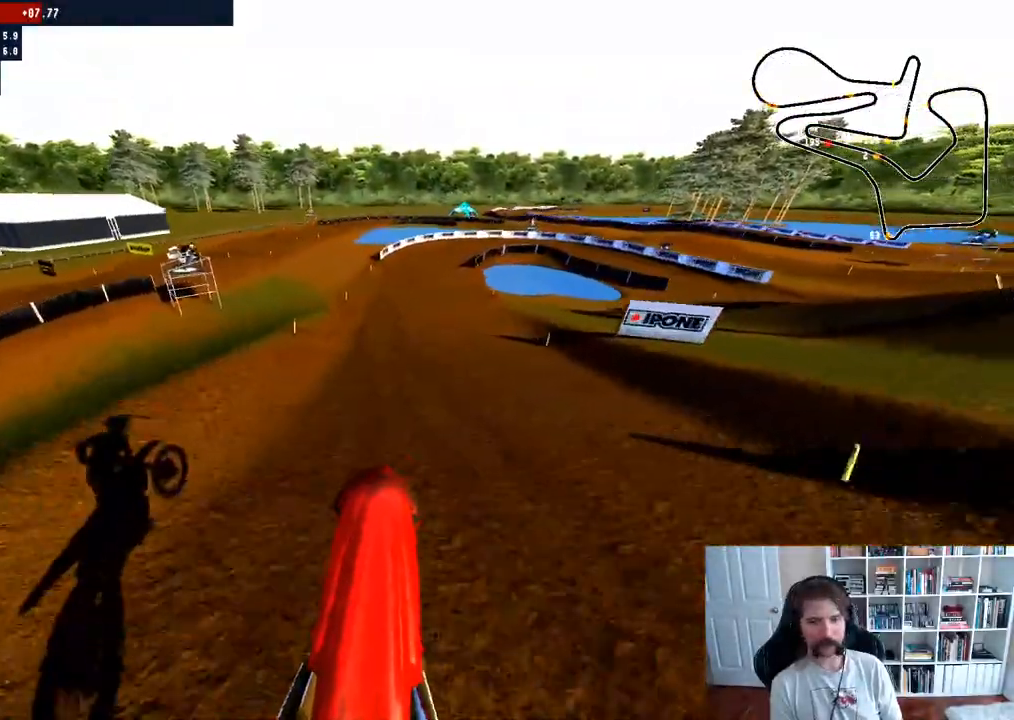
{"dt_ms": 500, "buttons": ["R2"], "left_stick": "center", "right_stick": "up", "events": []}
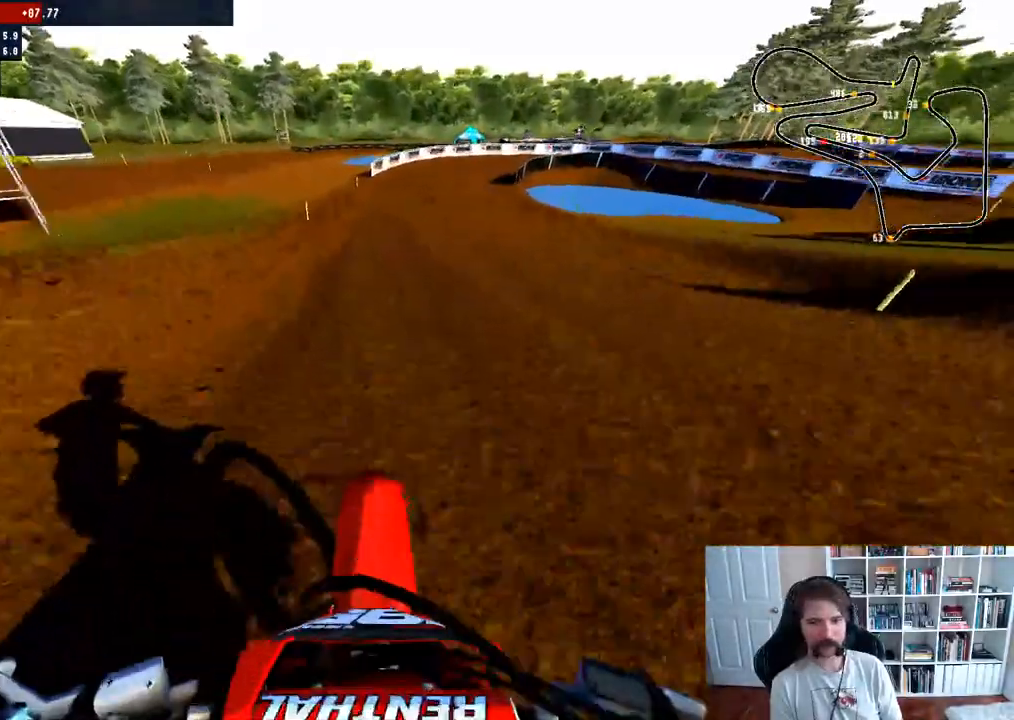
{"dt_ms": 500, "buttons": ["R2"], "left_stick": "right", "right_stick": "center", "events": [[150, "right_stick", "center"], [417, "left_stick", "right"]]}
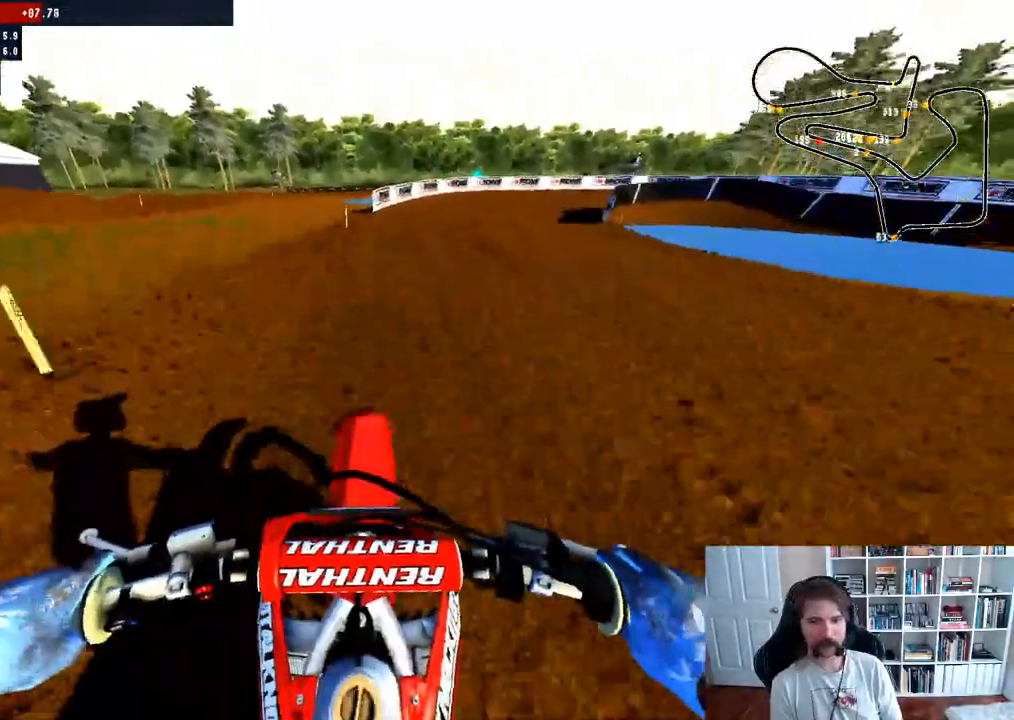
{"dt_ms": 500, "buttons": [], "left_stick": "center", "right_stick": "center", "events": [[183, "R2", "up"], [483, "left_stick", "center"]]}
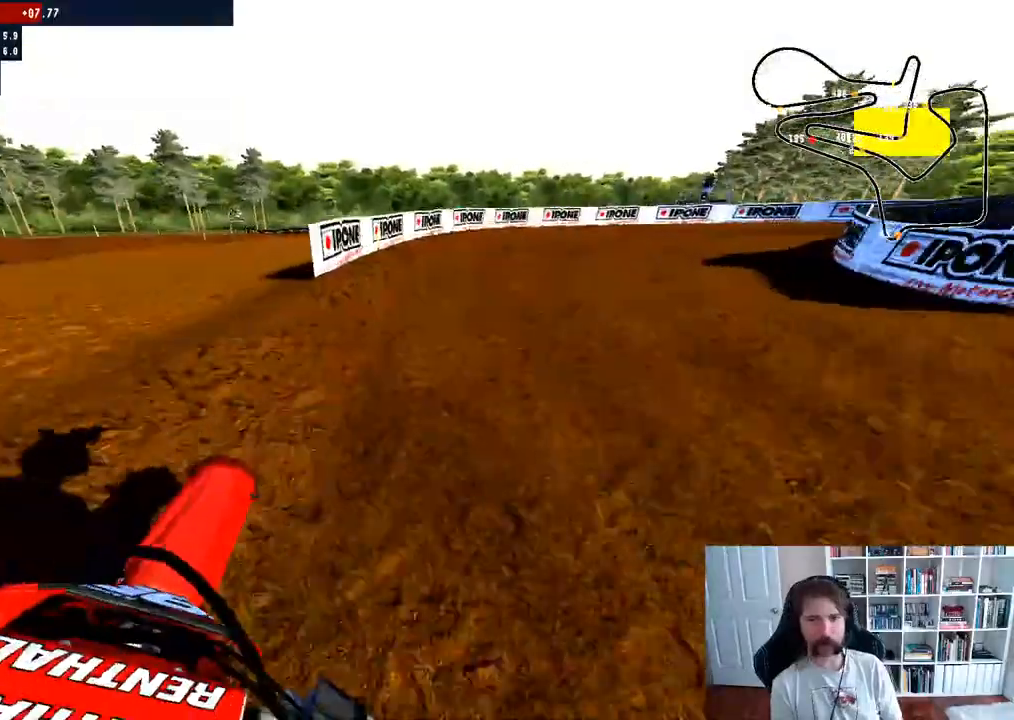
{"dt_ms": 500, "buttons": [], "left_stick": "right", "right_stick": "center", "events": [[33, "left_stick", "right"], [250, "left_stick", "center"], [333, "R3", "down"], [417, "R3", "up"], [467, "left_stick", "right"]]}
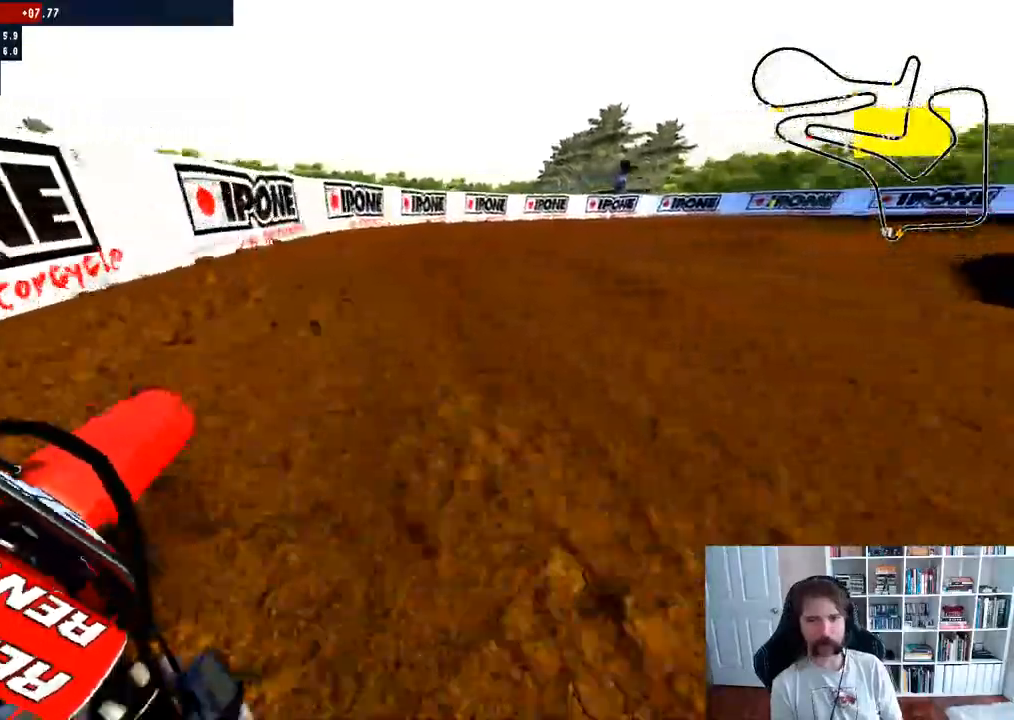
{"dt_ms": 500, "buttons": [], "left_stick": "right", "right_stick": "center"}
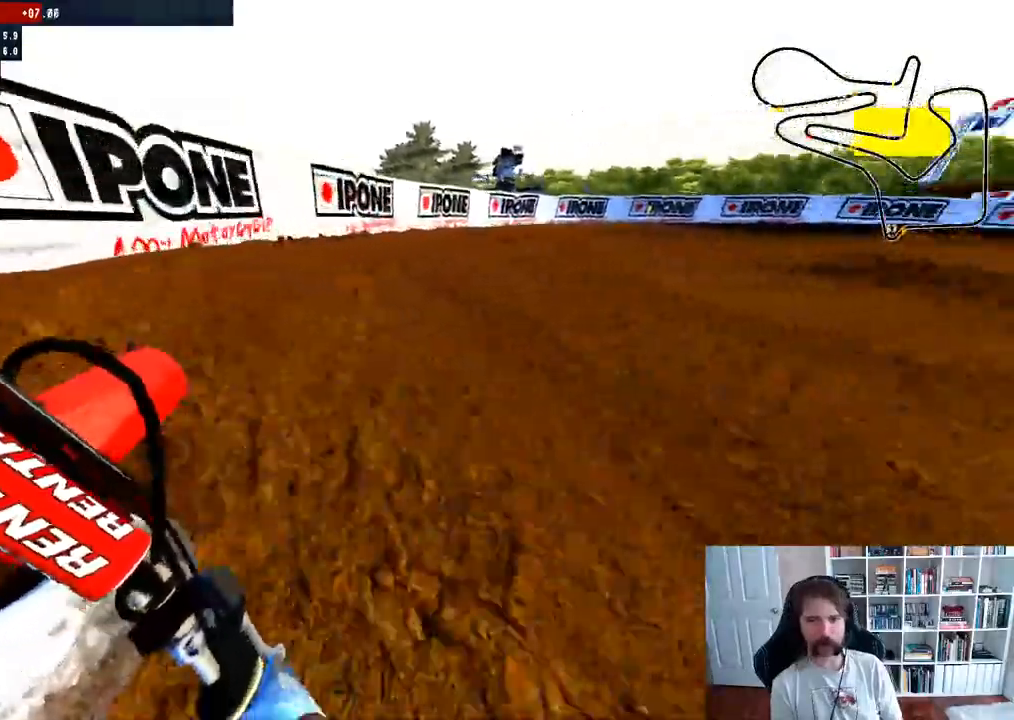
{"dt_ms": 500, "buttons": ["R2"], "left_stick": "right", "right_stick": "center"}
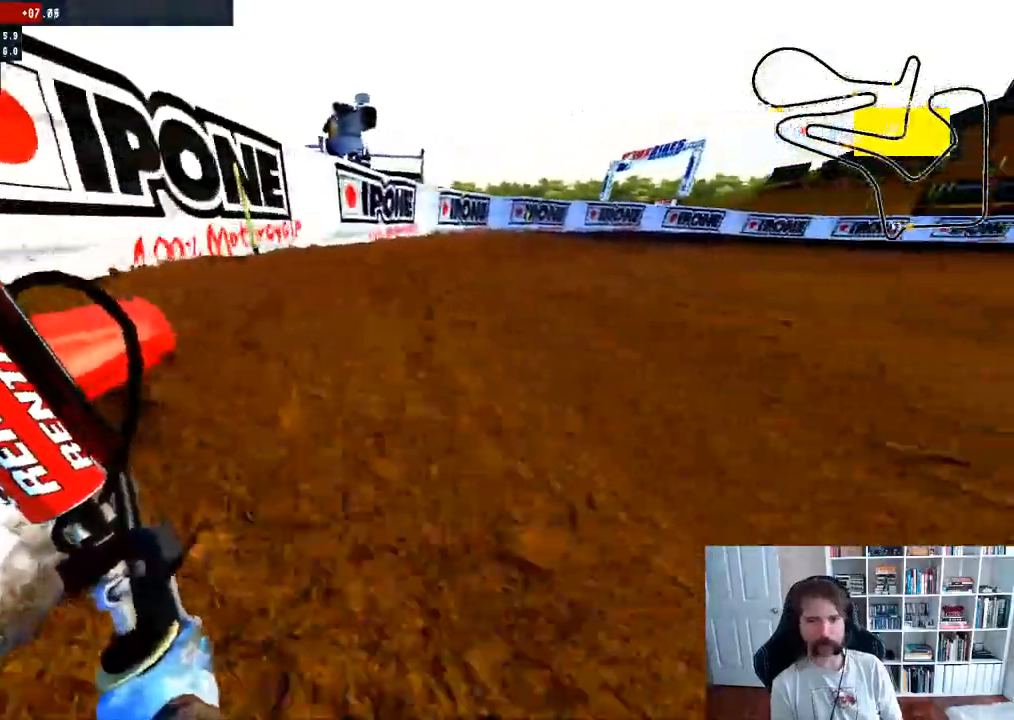
{"dt_ms": 500, "buttons": ["R2"], "left_stick": "right", "right_stick": "center", "events": [[117, "left_stick", "center"], [367, "left_stick", "right"]]}
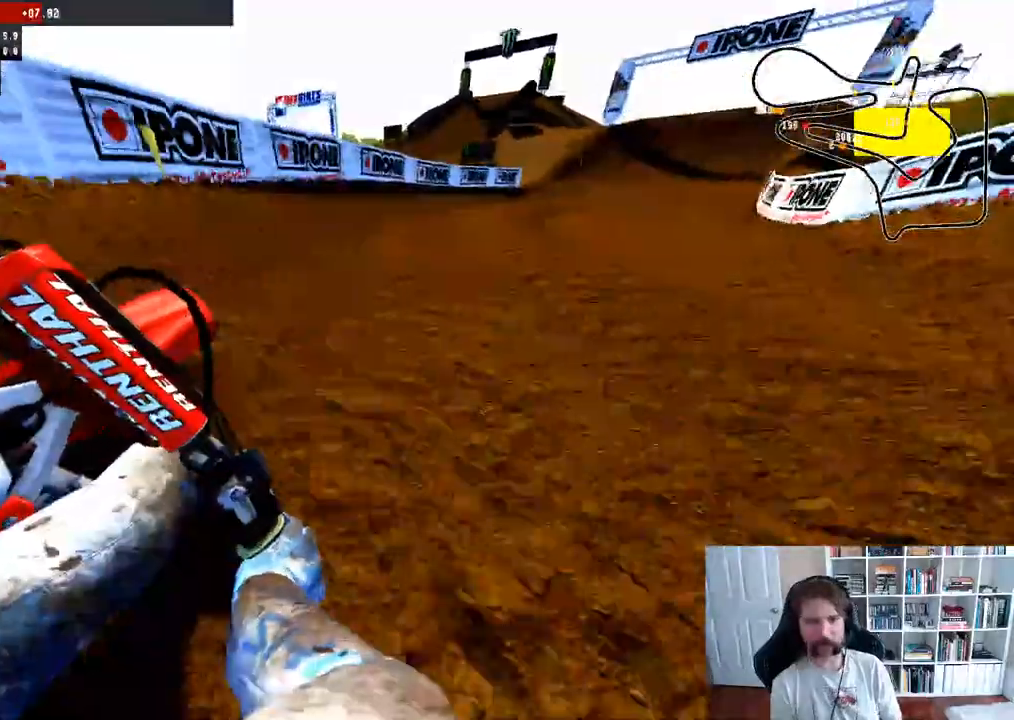
{"dt_ms": 500, "buttons": ["R2"], "left_stick": "right", "right_stick": "center", "events": [[67, "left_stick", "center"], [267, "left_stick", "right"]]}
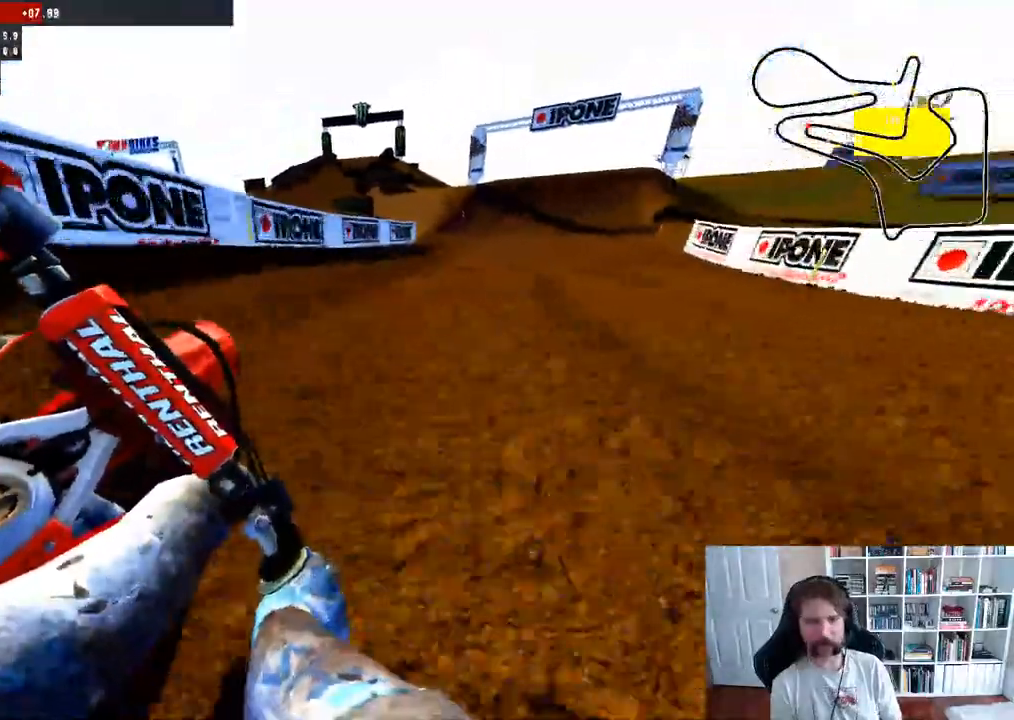
{"dt_ms": 500, "buttons": ["R2"], "left_stick": "center", "right_stick": "center", "events": [[250, "left_stick", "center"]]}
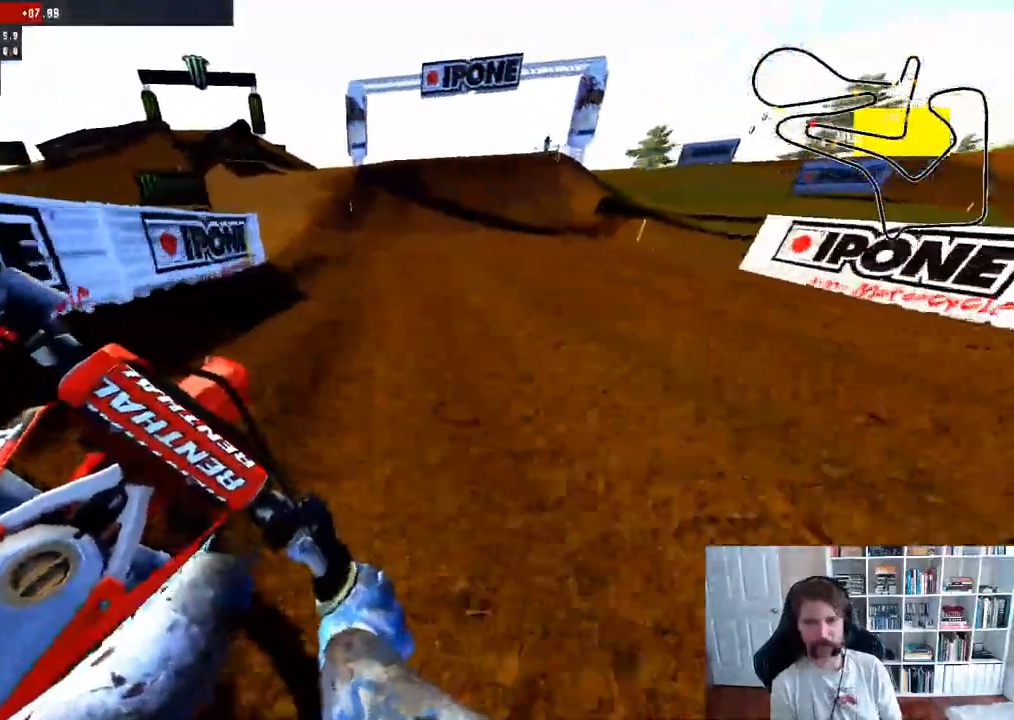
{"dt_ms": 500, "buttons": ["R2"], "left_stick": "center", "right_stick": "center", "events": [[217, "R3", "down"], [317, "R3", "up"]]}
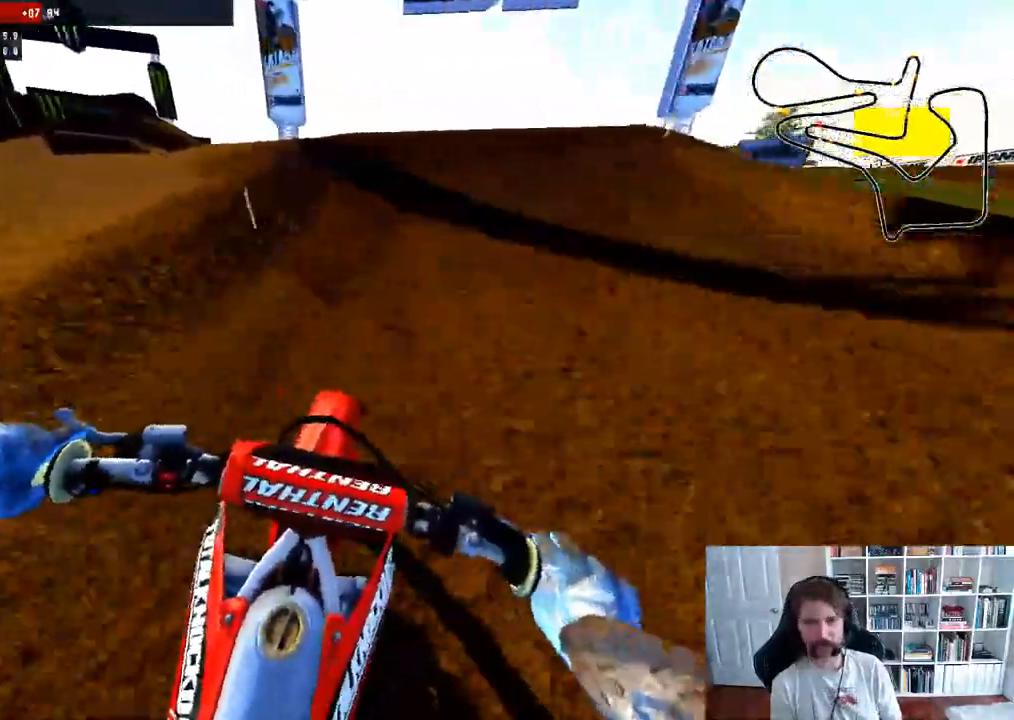
{"dt_ms": 1000, "buttons": ["R3"], "left_stick": "center", "right_stick": "center"}
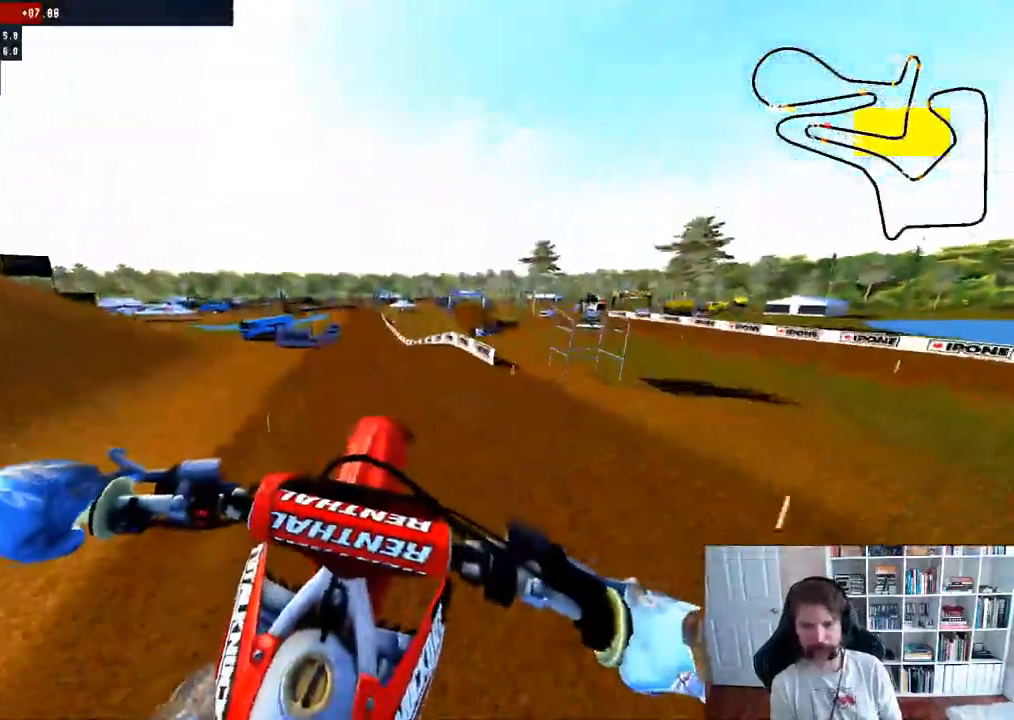
{"dt_ms": 500, "buttons": ["R2"], "left_stick": "down", "right_stick": "up", "events": [[33, "right_stick", "up-right"], [83, "R3", "up"], [283, "R2", "down"], [283, "left_stick", "down"], [367, "right_stick", "up"]]}
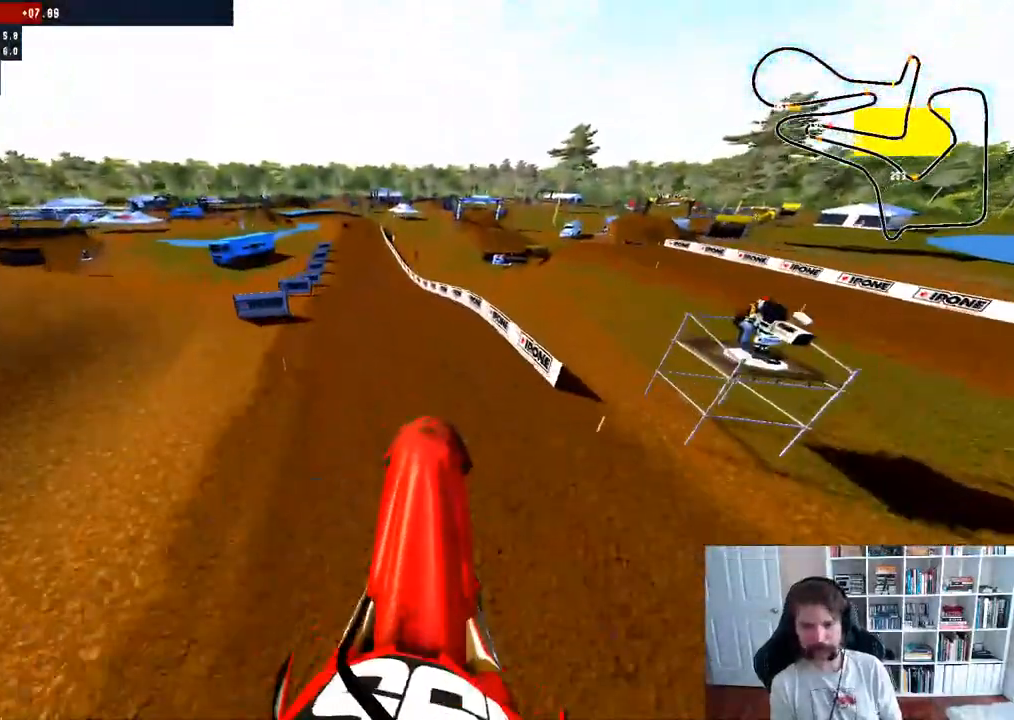
{"dt_ms": 500, "buttons": ["R2"], "left_stick": "down", "right_stick": "up", "events": []}
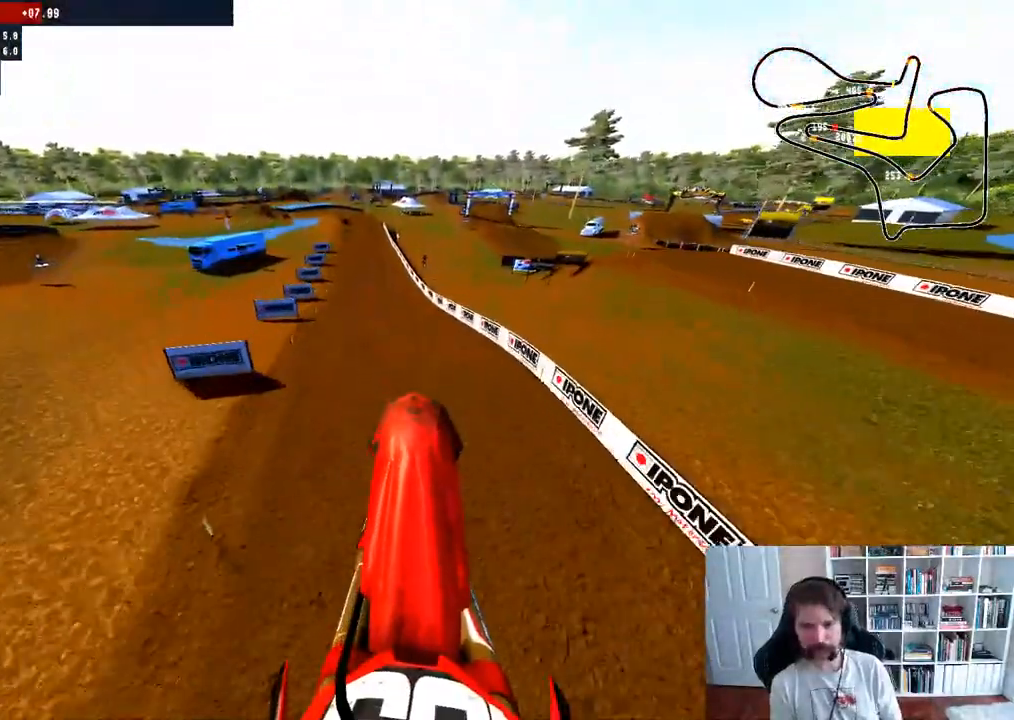
{"dt_ms": 500, "buttons": ["R2"], "left_stick": "center", "right_stick": "up-right", "events": [[383, "right_stick", "up-right"], [467, "left_stick", "center"]]}